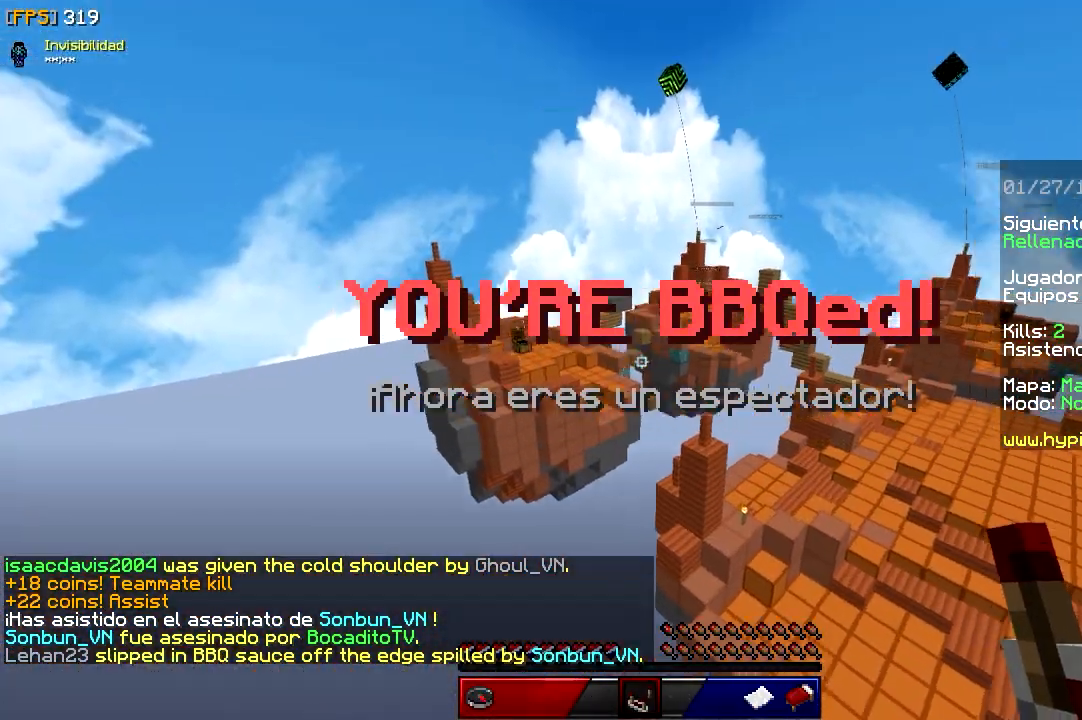
Gameplay with keyboard and mouse; each line is a JSON object with the keys and mouse buttons held at the frame after it. "events" lists presses ("down") and releases ("up") of "a", "d", "s", "w", "mouse_left" and "mouse_right" between this image and that frame as [ms after this image, input, new state], when the widget could be followed in between. "mouse_left", "mouse_right" = the "left", "right" buttons of the "mouse" list. No other keys are recorded. Fast repeated clicks can show as one long hold. Mouse movement is not recorded.
{"keys": ["w"], "mouse": [], "events": []}
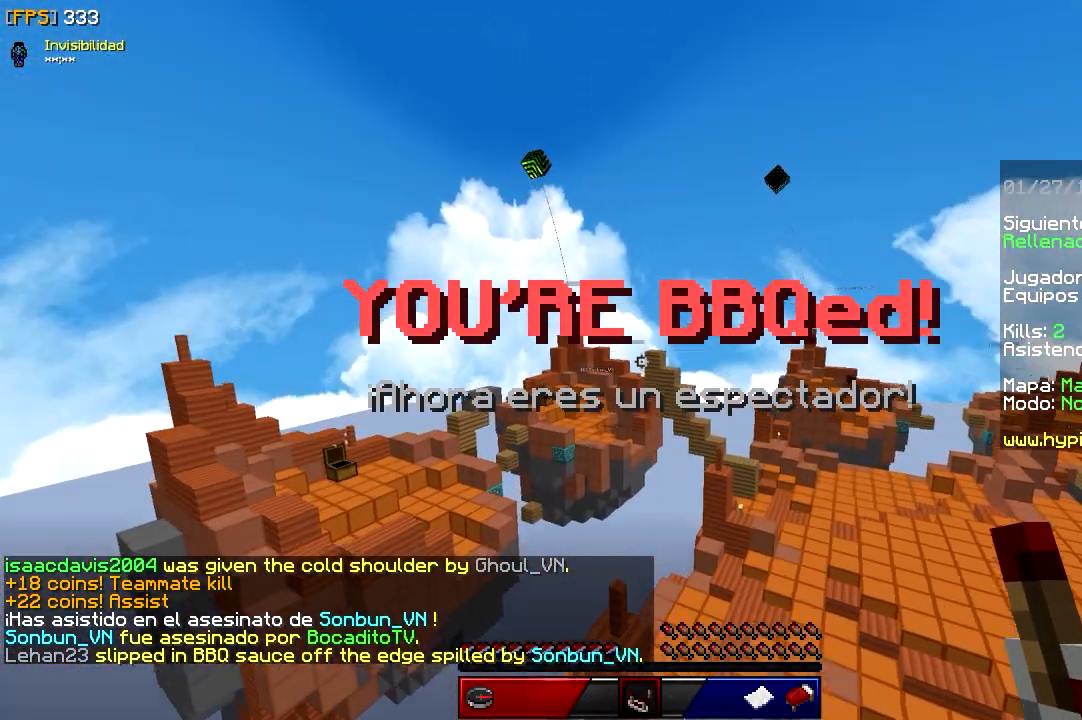
{"keys": ["w"], "mouse": [], "events": []}
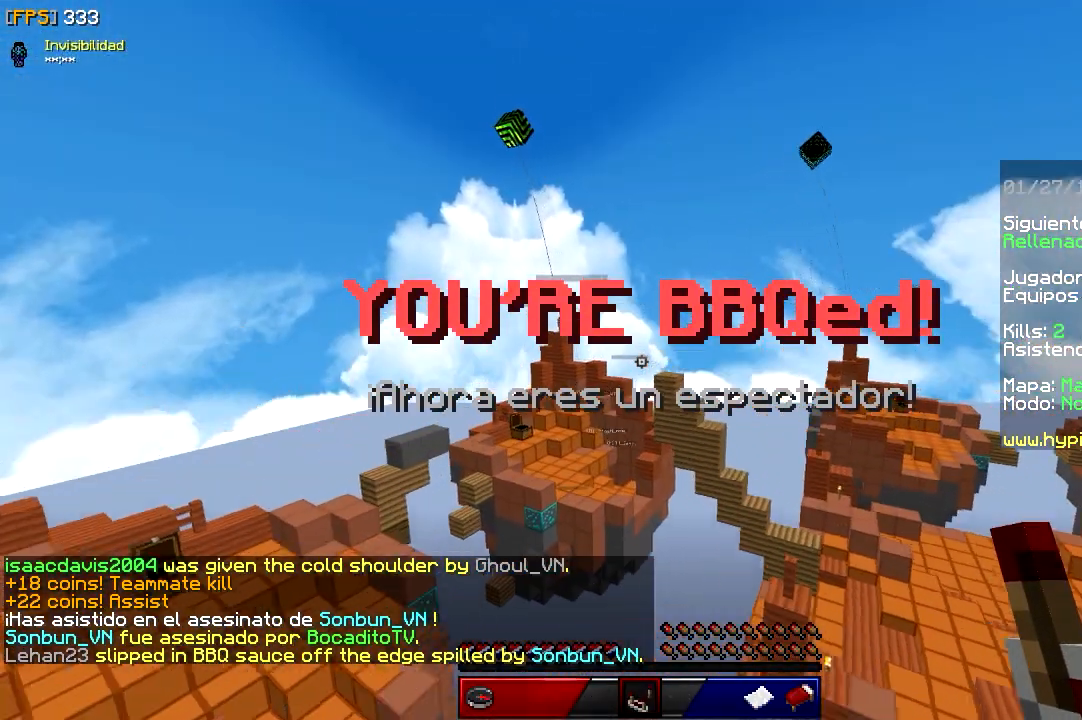
{"keys": ["w"], "mouse": [], "events": [[417, "w", "up"], [433, "w", "down"]]}
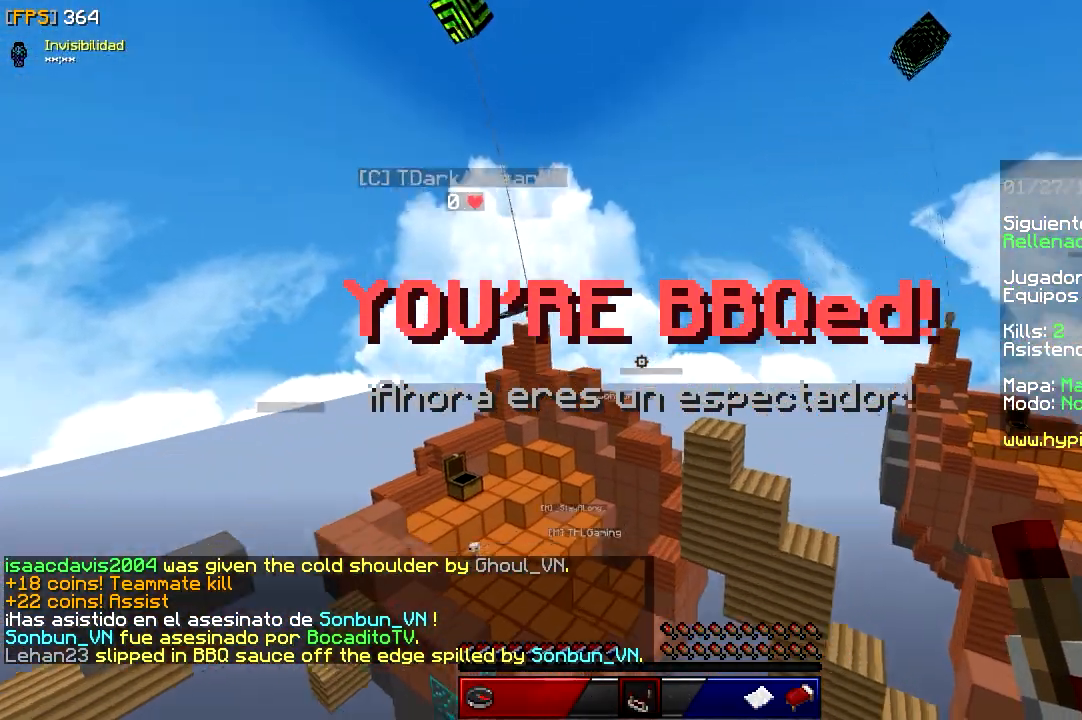
{"keys": ["d", "w"], "mouse": [], "events": [[217, "a", "down"], [400, "a", "up"], [400, "d", "down"]]}
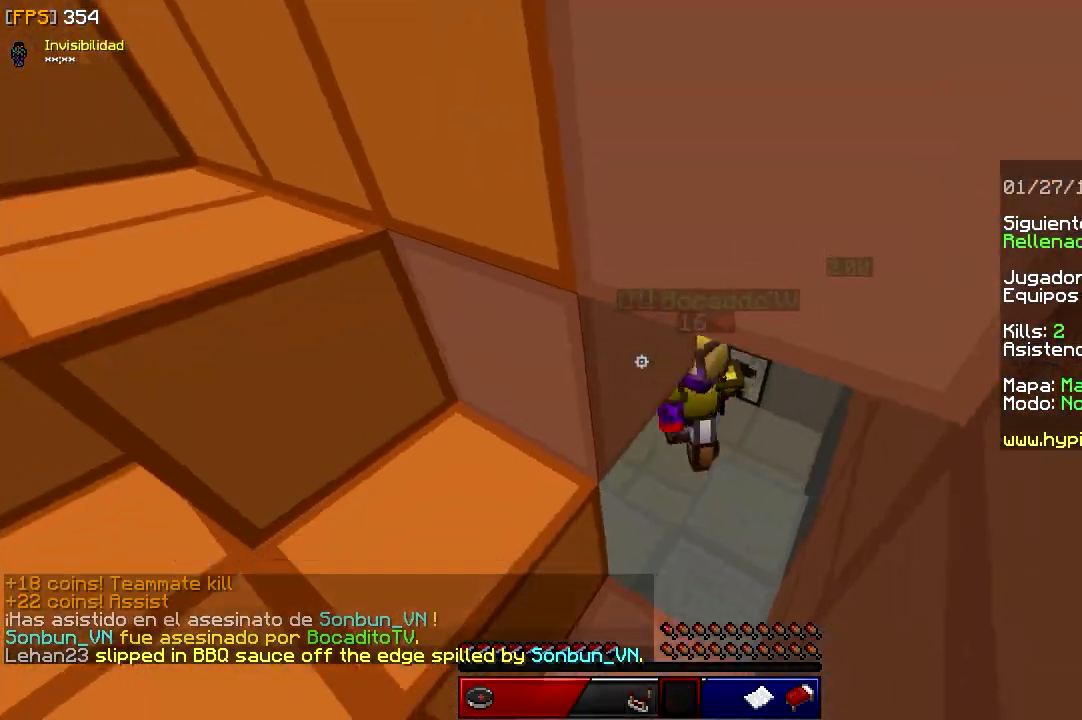
{"keys": [], "mouse": [], "events": [[33, "d", "up"], [350, "w", "up"]]}
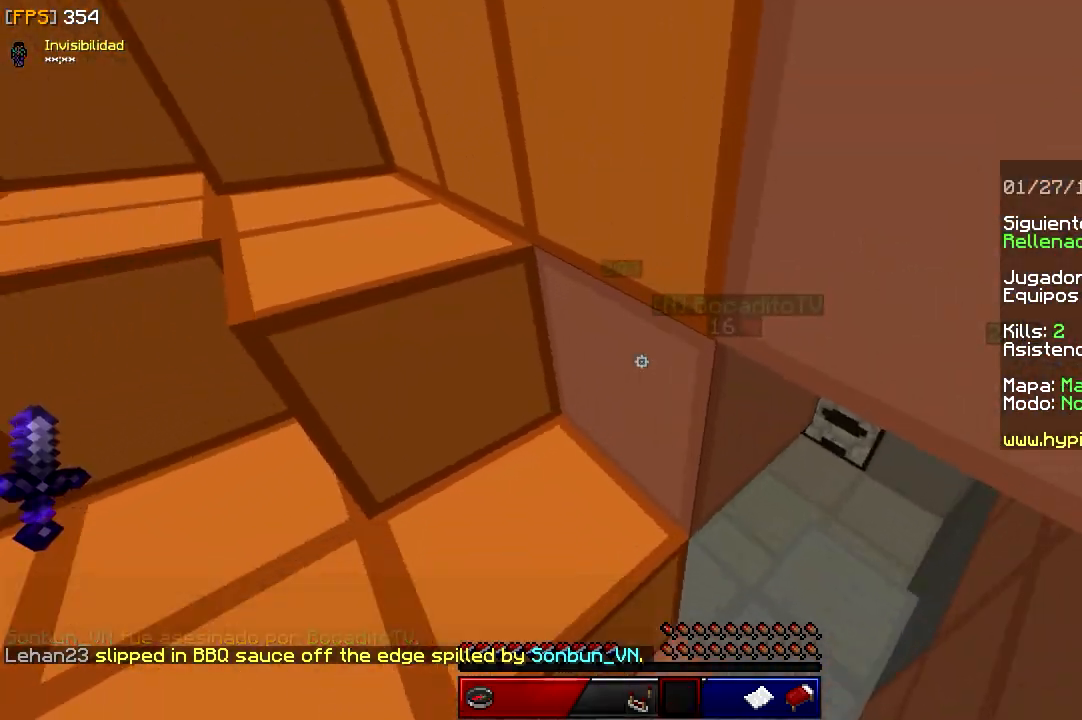
{"keys": ["d"], "mouse": [], "events": [[83, "d", "down"], [100, "w", "down"], [500, "w", "up"]]}
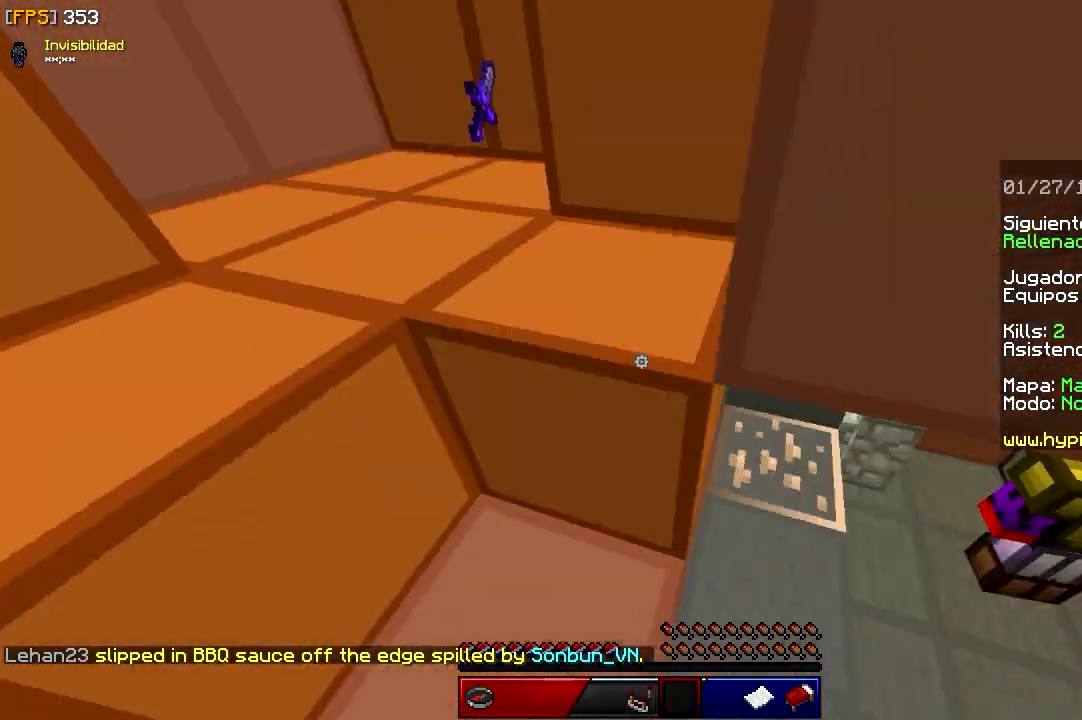
{"keys": ["a", "w"], "mouse": [], "events": [[17, "d", "up"], [33, "a", "down"], [133, "w", "down"]]}
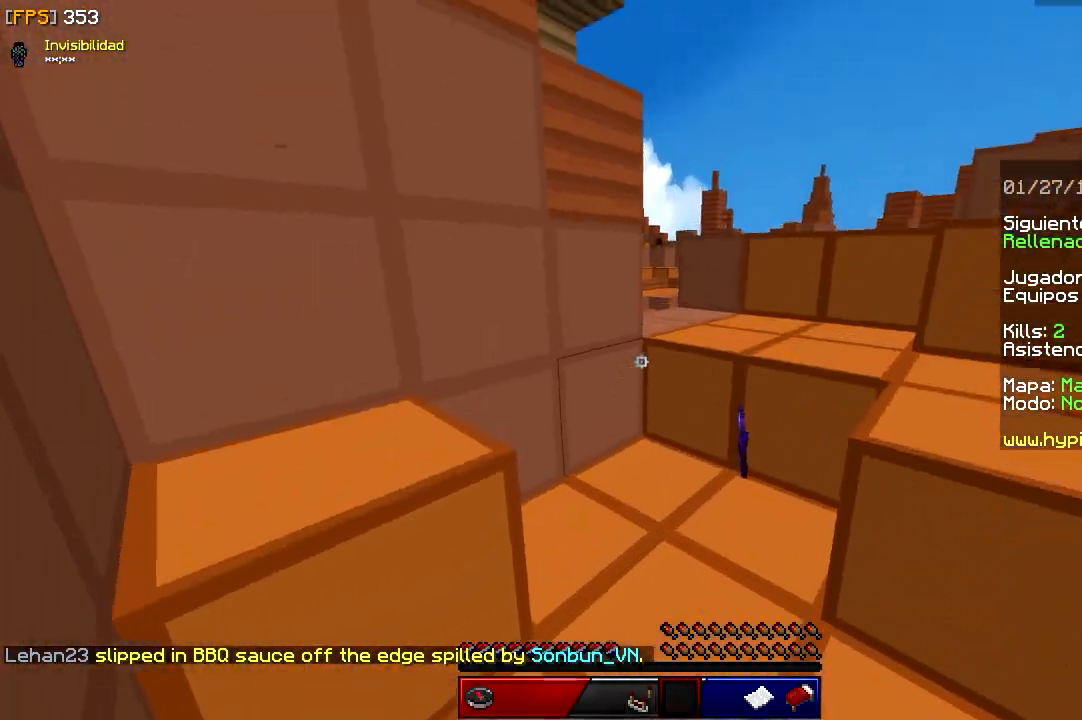
{"keys": ["w"], "mouse": [], "events": [[200, "a", "up"]]}
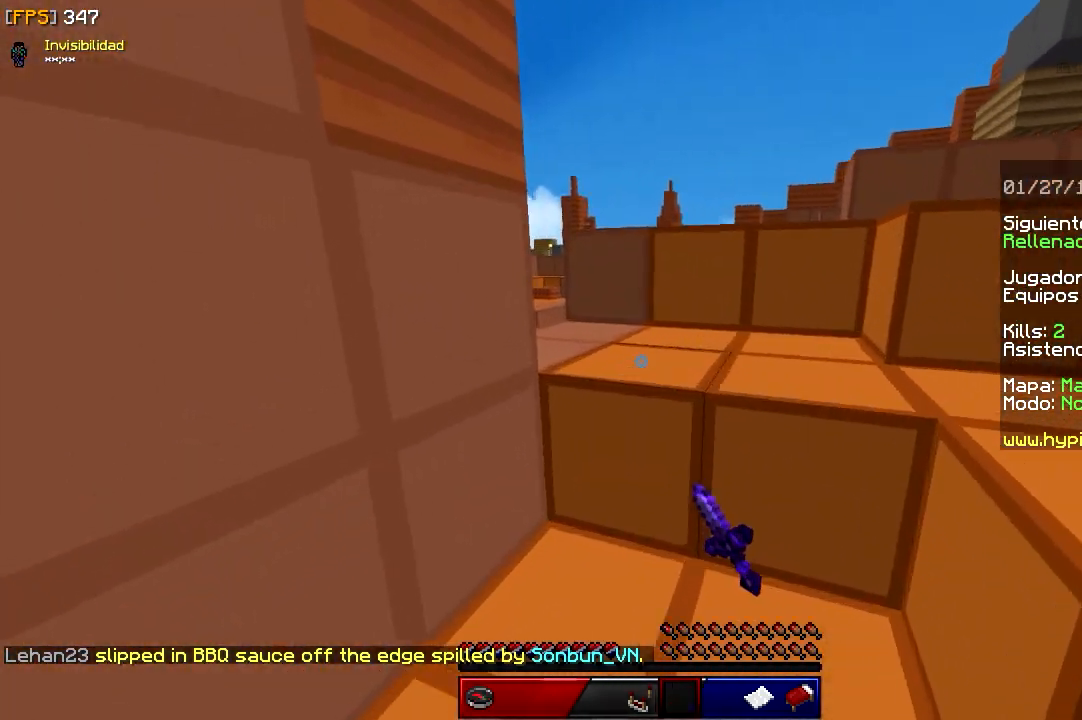
{"keys": [], "mouse": [], "events": [[217, "d", "down"], [483, "d", "up"], [483, "w", "up"]]}
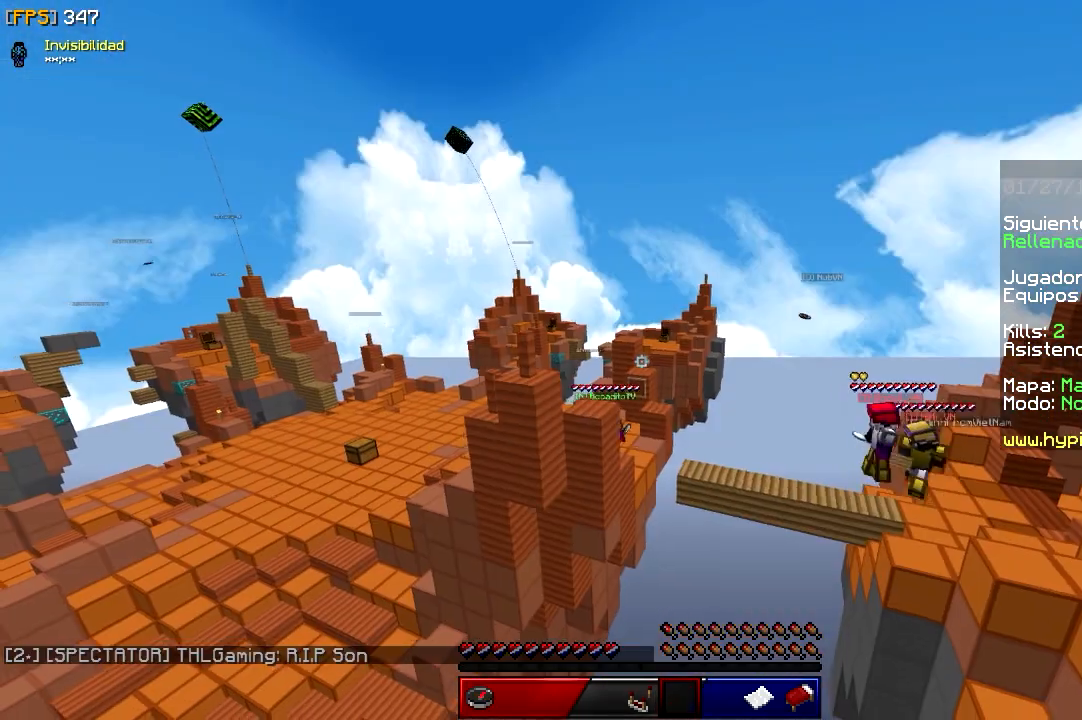
{"keys": [], "mouse": [], "events": []}
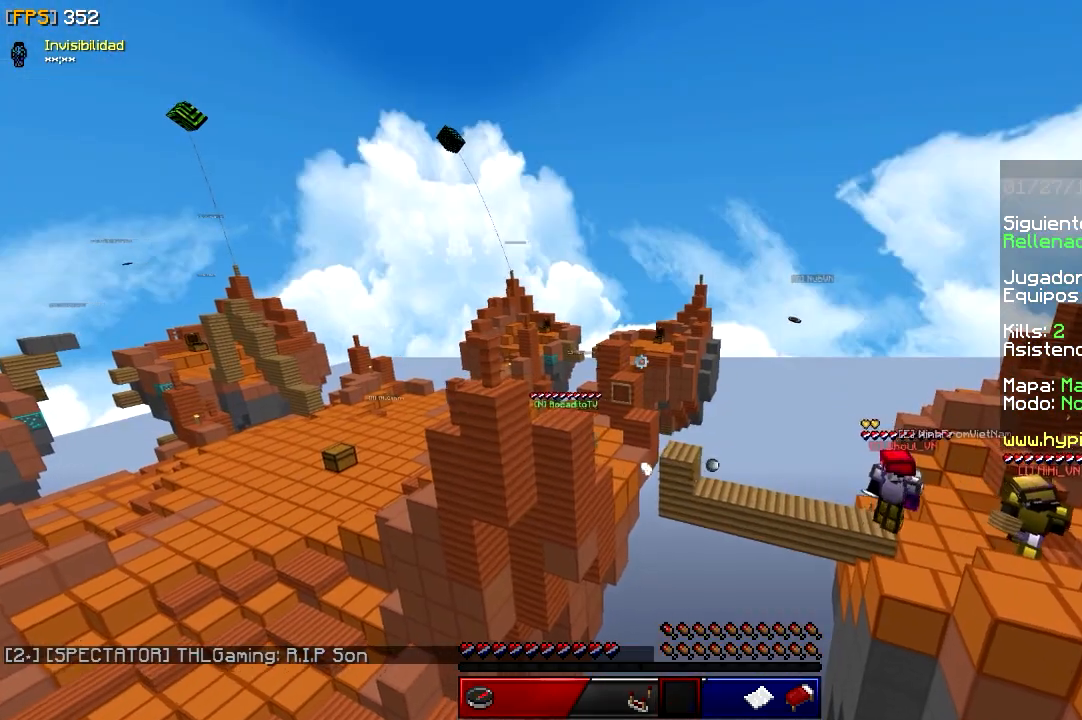
{"keys": [], "mouse": [], "events": []}
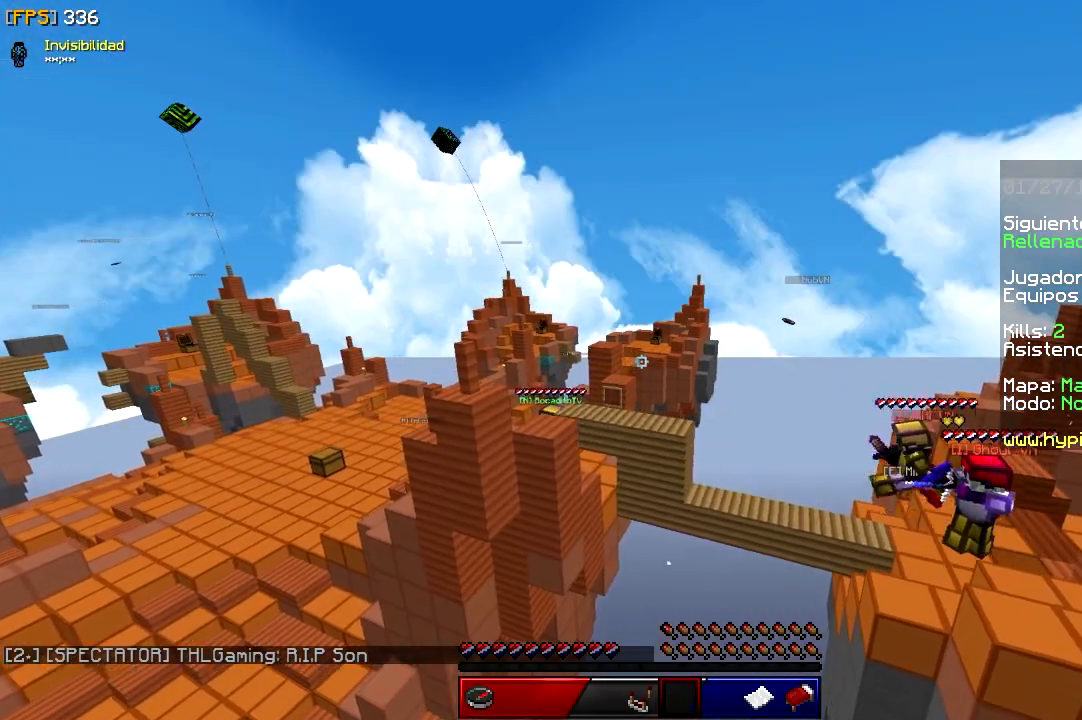
{"keys": [], "mouse": [], "events": []}
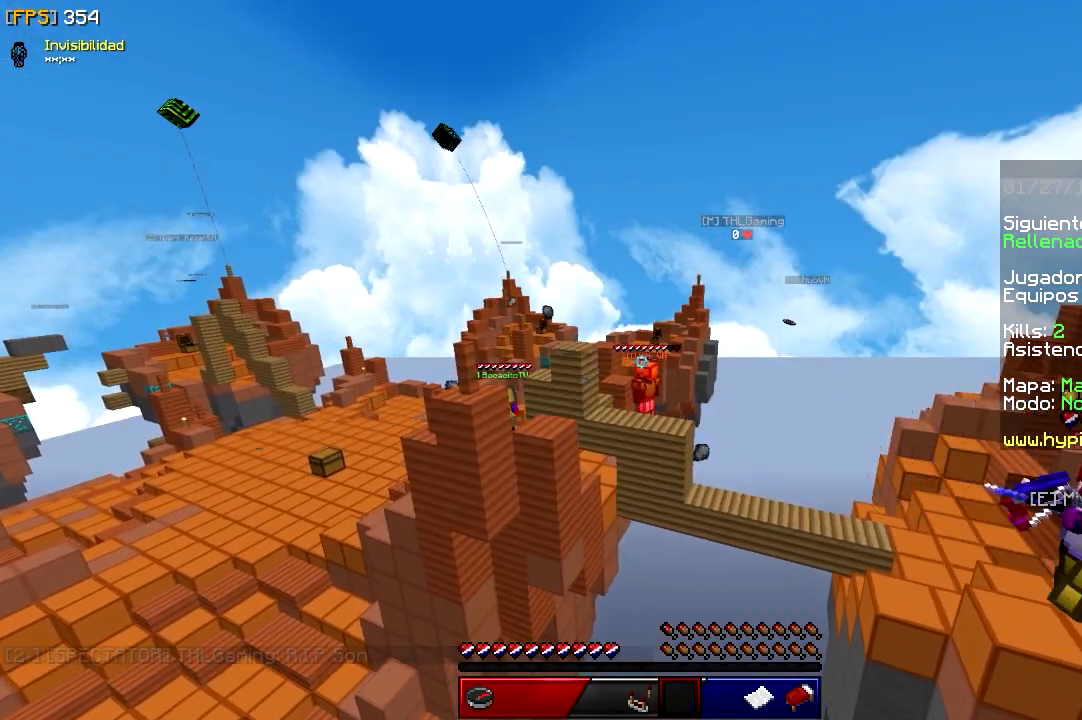
{"keys": [], "mouse": [], "events": []}
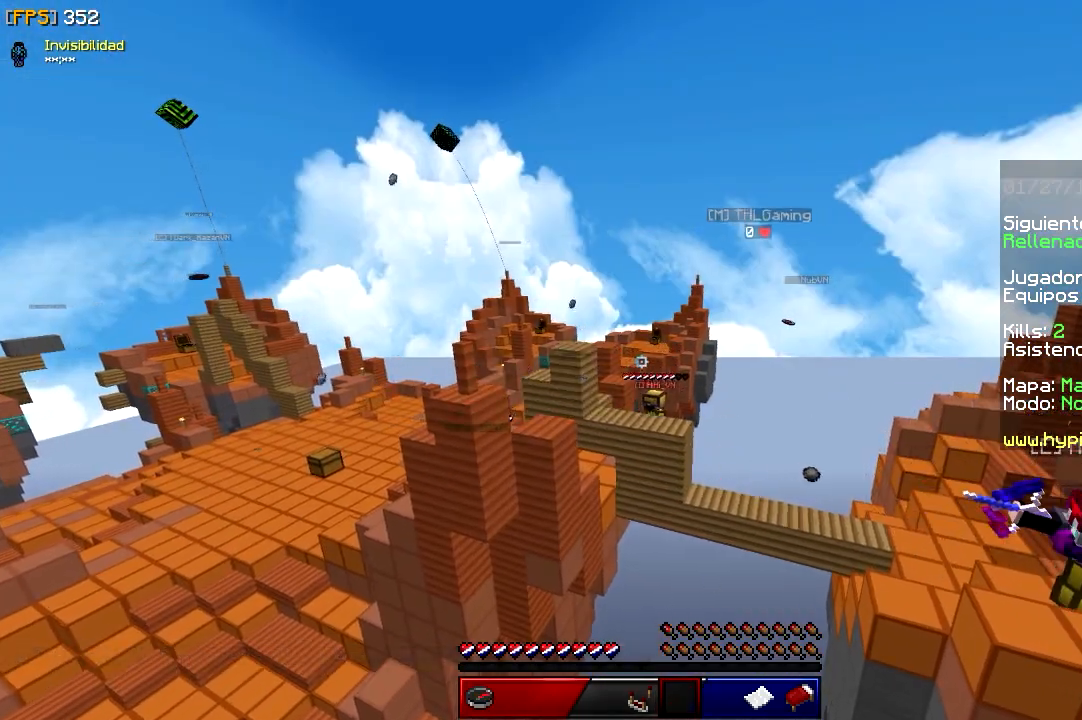
{"keys": ["a", "s"], "mouse": [], "events": [[33, "a", "down"], [333, "s", "down"]]}
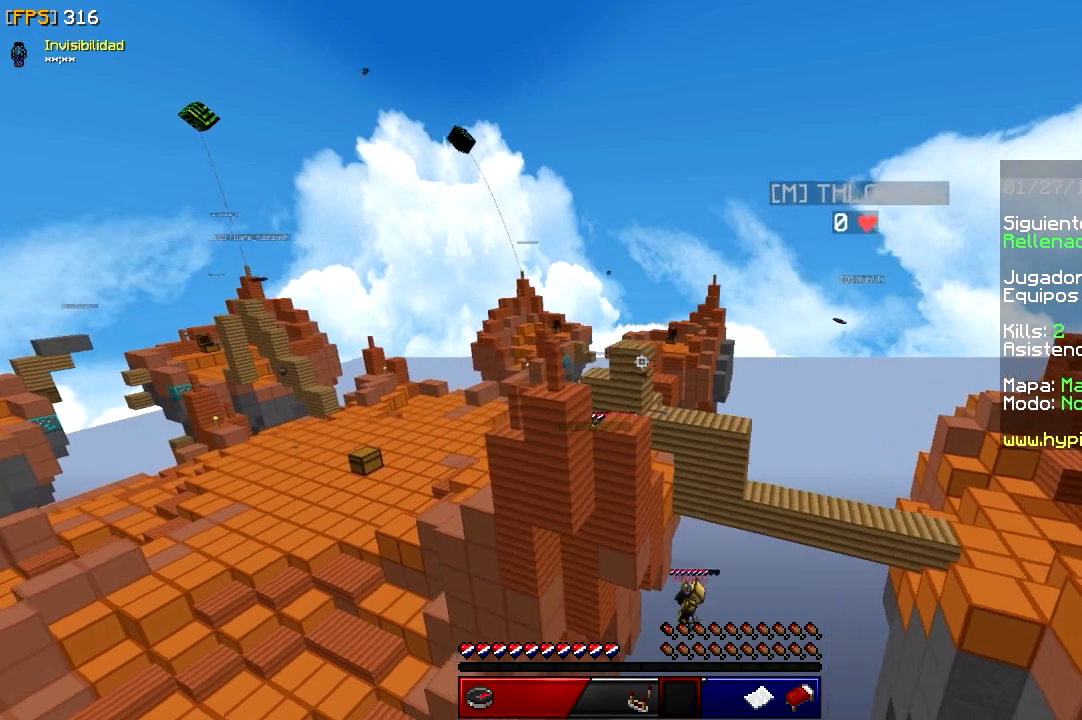
{"keys": ["d", "s"], "mouse": [], "events": [[33, "s", "up"], [50, "a", "up"], [50, "d", "down"], [133, "s", "down"]]}
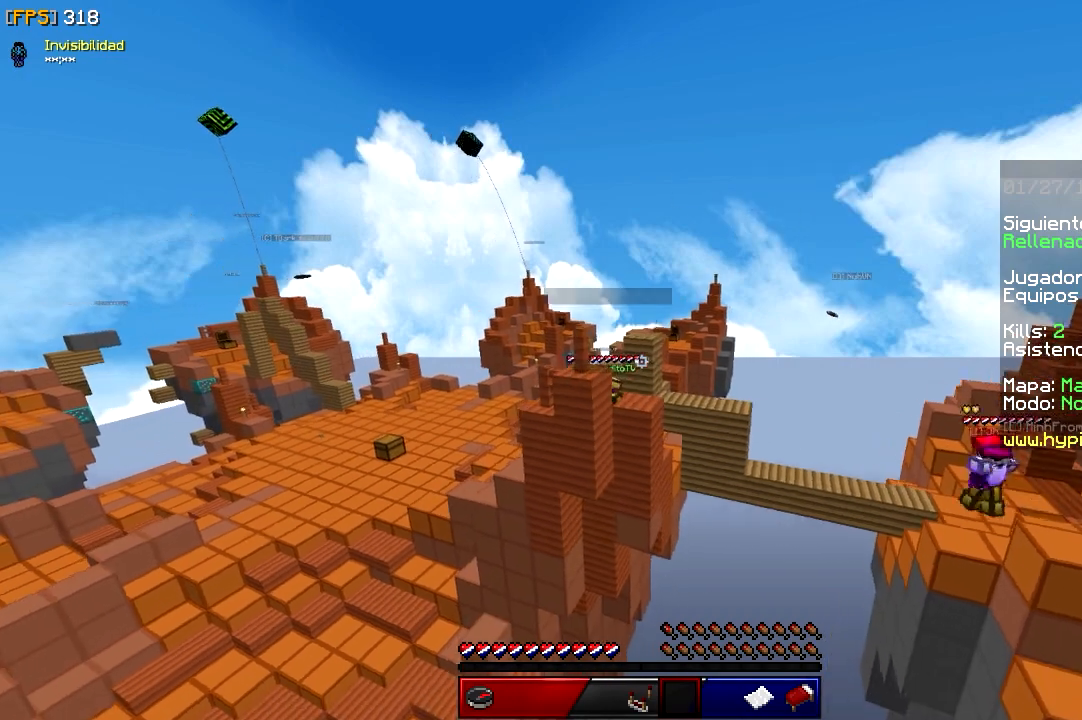
{"keys": ["d", "w"], "mouse": [], "events": [[50, "s", "up"], [83, "d", "up"], [350, "w", "down"], [383, "d", "down"]]}
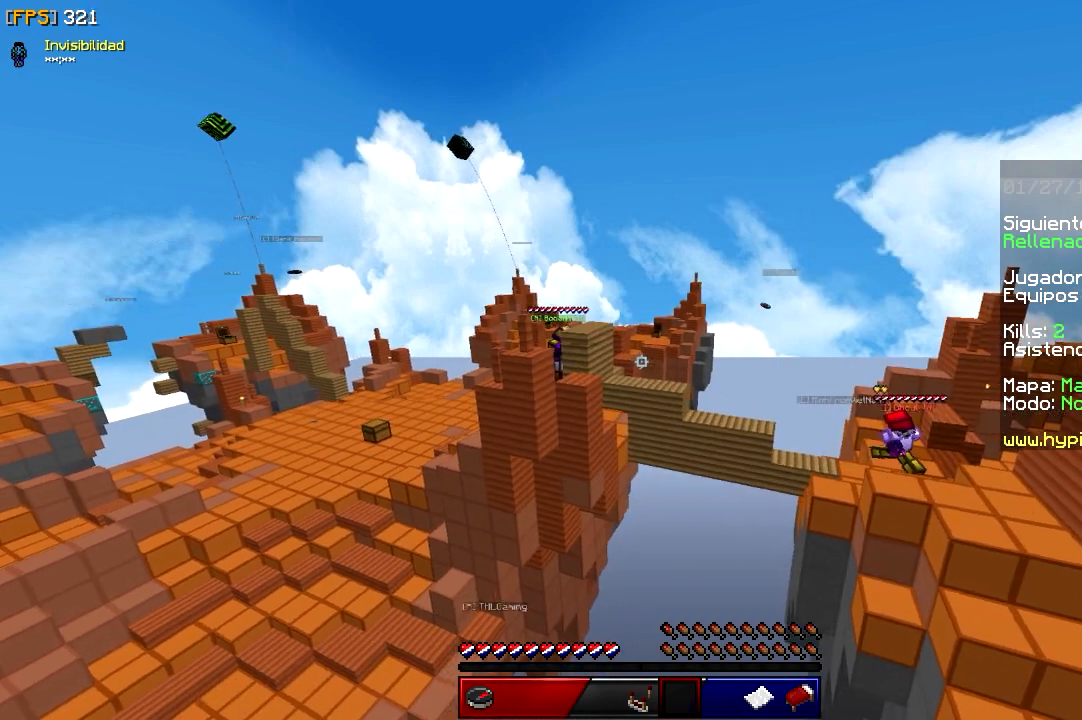
{"keys": [], "mouse": [], "events": [[367, "d", "up"], [383, "w", "up"]]}
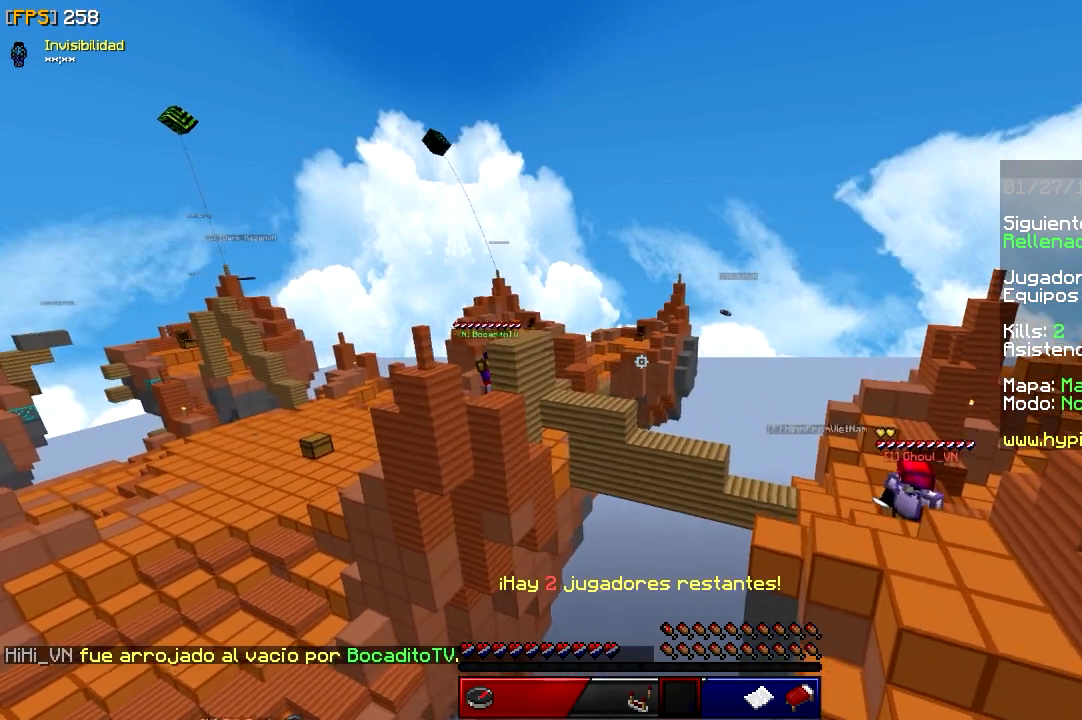
{"keys": [], "mouse": [], "events": []}
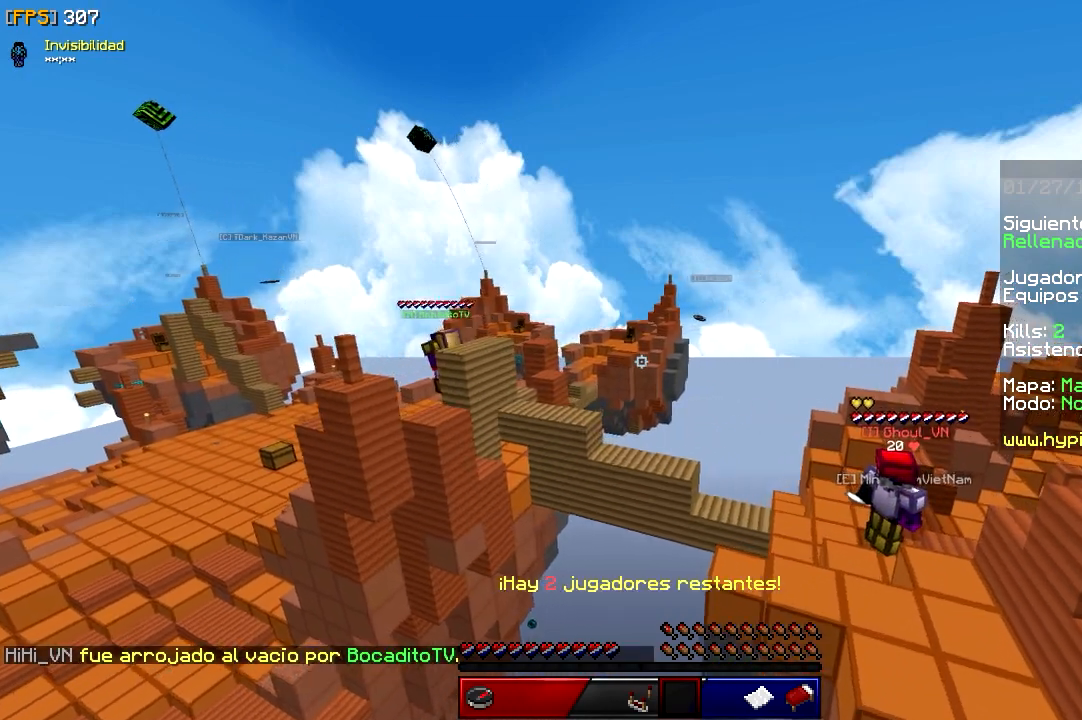
{"keys": [], "mouse": [], "events": []}
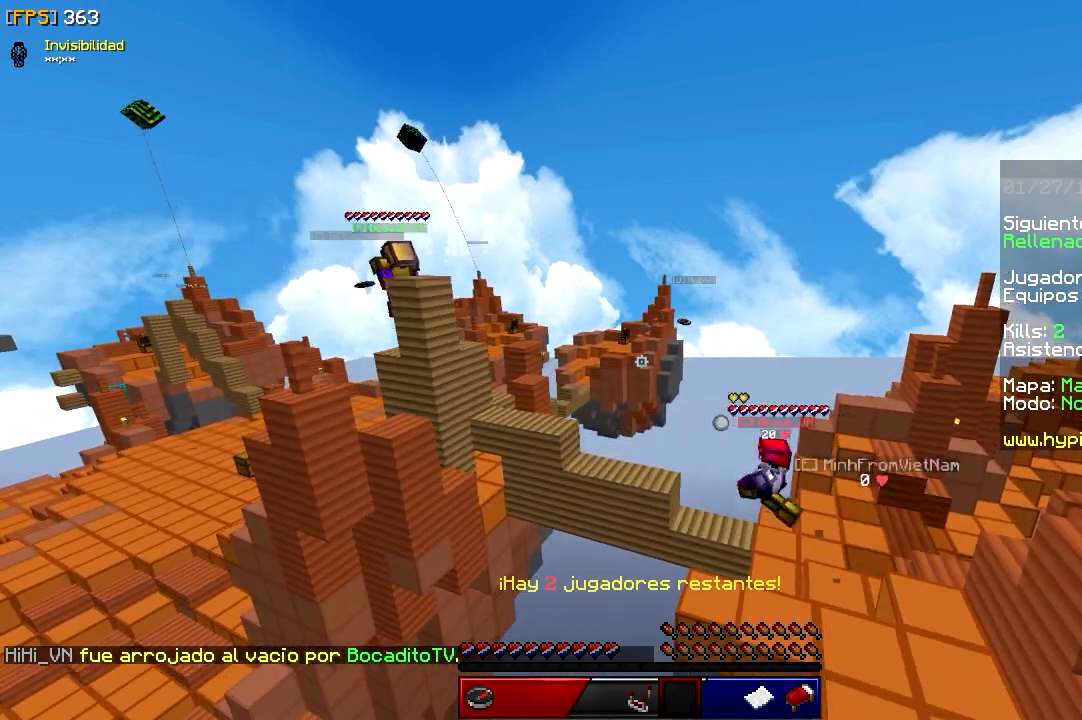
{"keys": [], "mouse": [], "events": []}
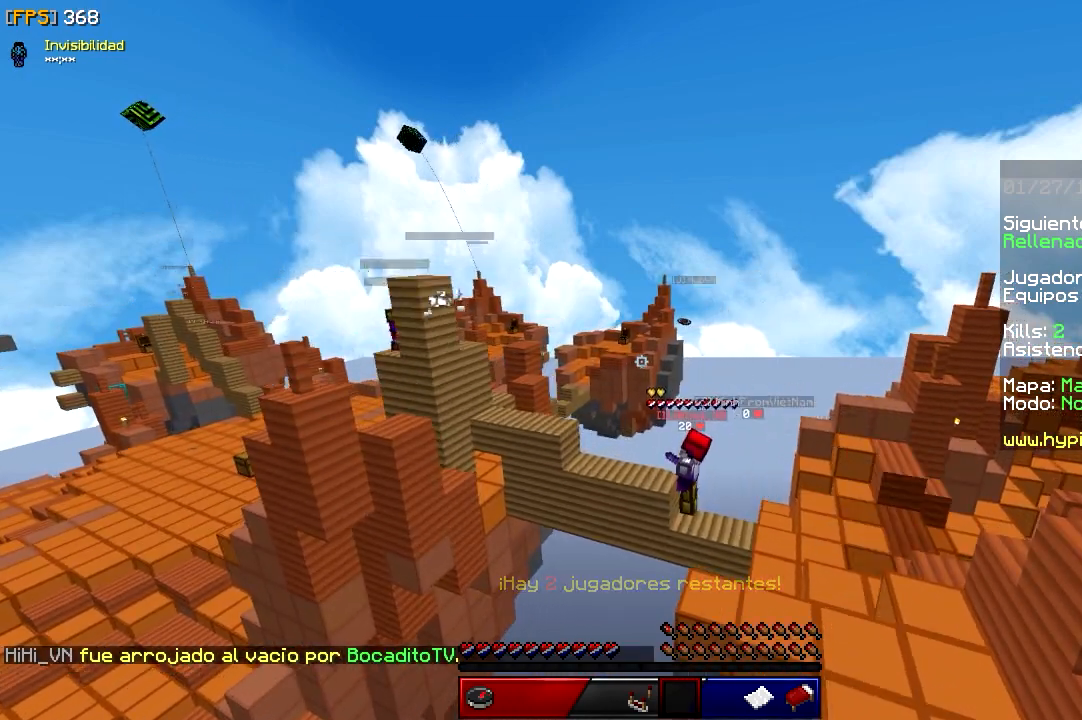
{"keys": [], "mouse": [], "events": []}
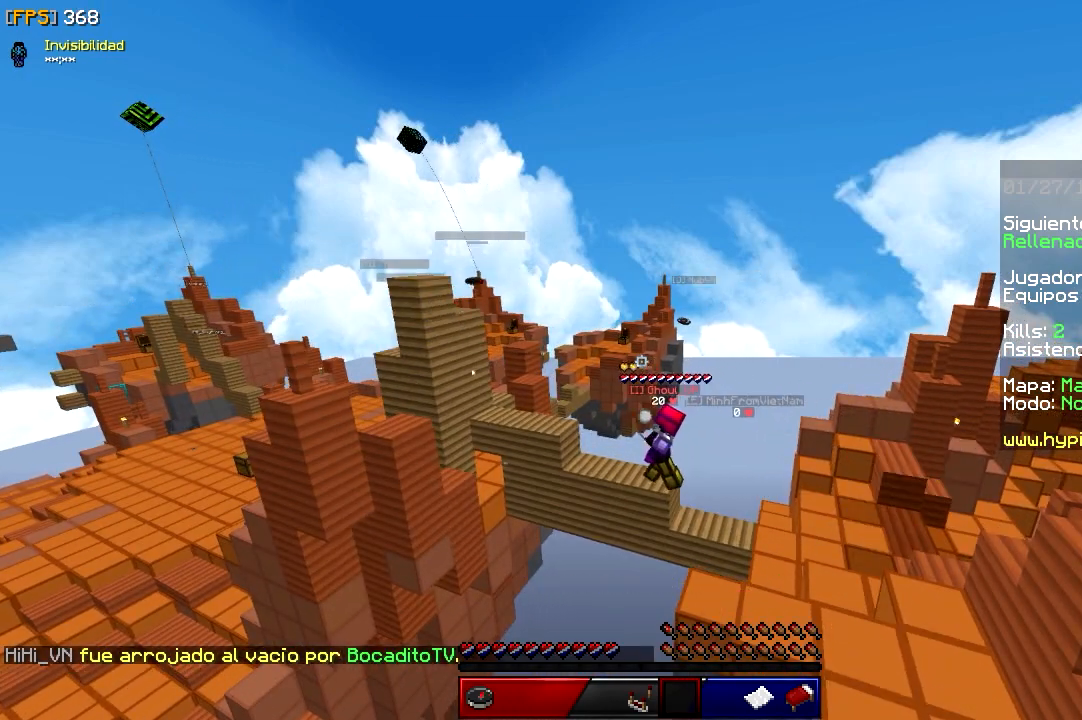
{"keys": [], "mouse": [], "events": []}
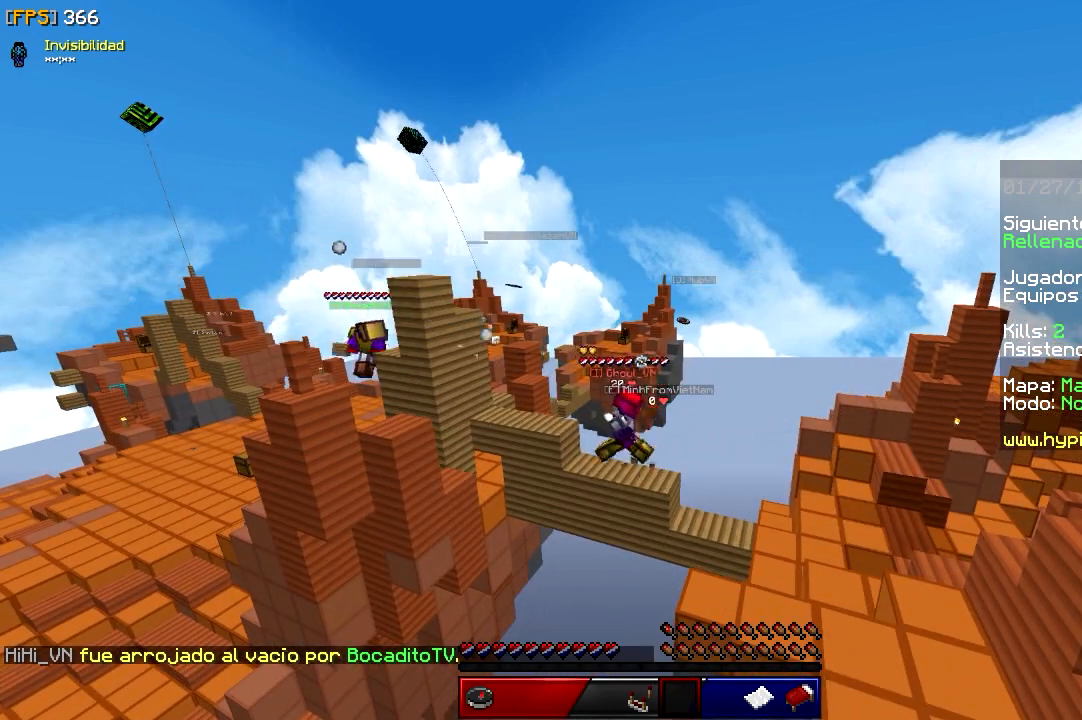
{"keys": ["a", "w"], "mouse": [], "events": [[83, "a", "down"], [233, "w", "down"]]}
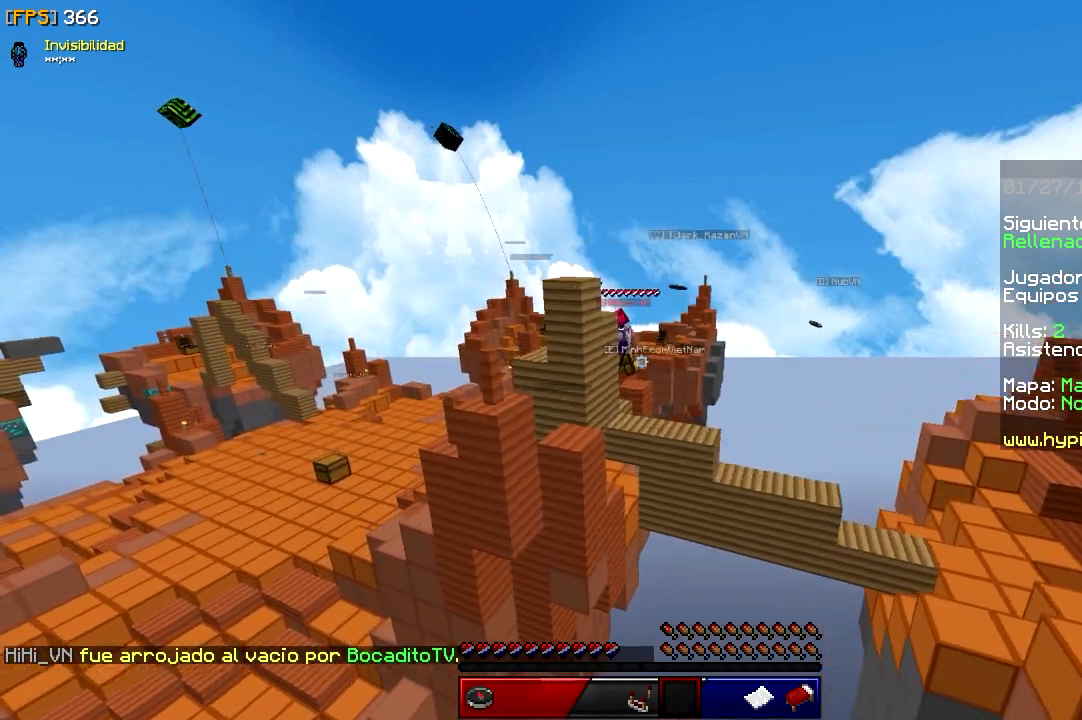
{"keys": [], "mouse": [], "events": [[283, "w", "up"], [383, "a", "up"]]}
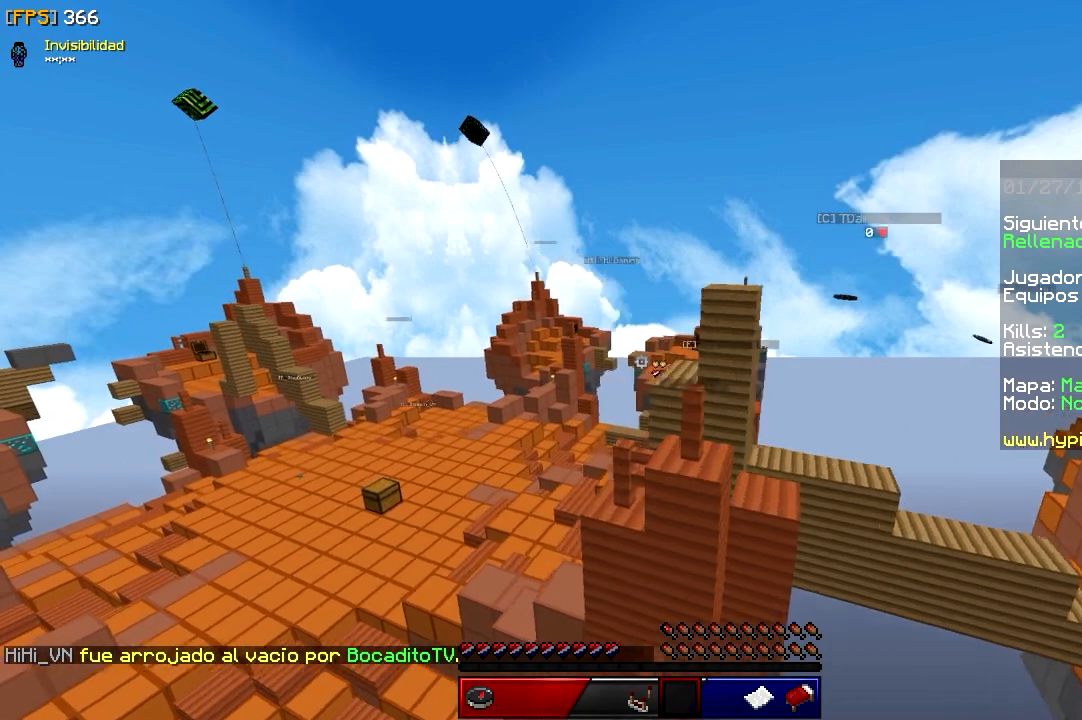
{"keys": [], "mouse": [], "events": []}